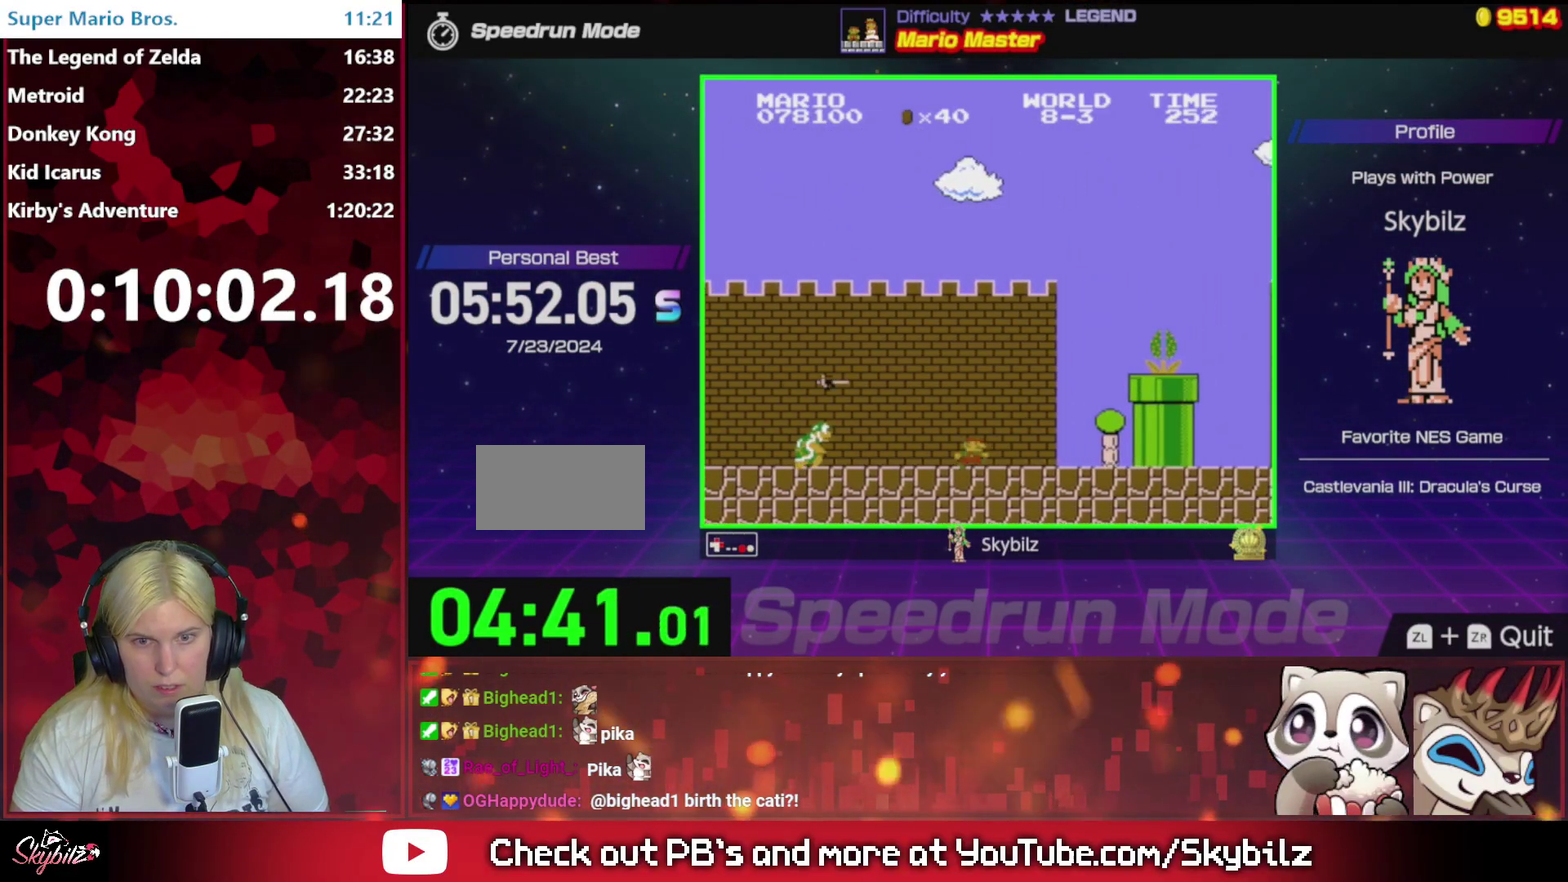
Gameplay with a controller (Nintendo layout); each line is a JSON object with the inputs held at the frame after it. "events" lists button and stick changes between this image and that frame as [ms after this image, input, new state], when the widget could be followed in between. Not read: L3 R3.
{"buttons": ["A", "B", "DPAD_UP", "DPAD_RIGHT"], "events": [[33, "A", "down"]]}
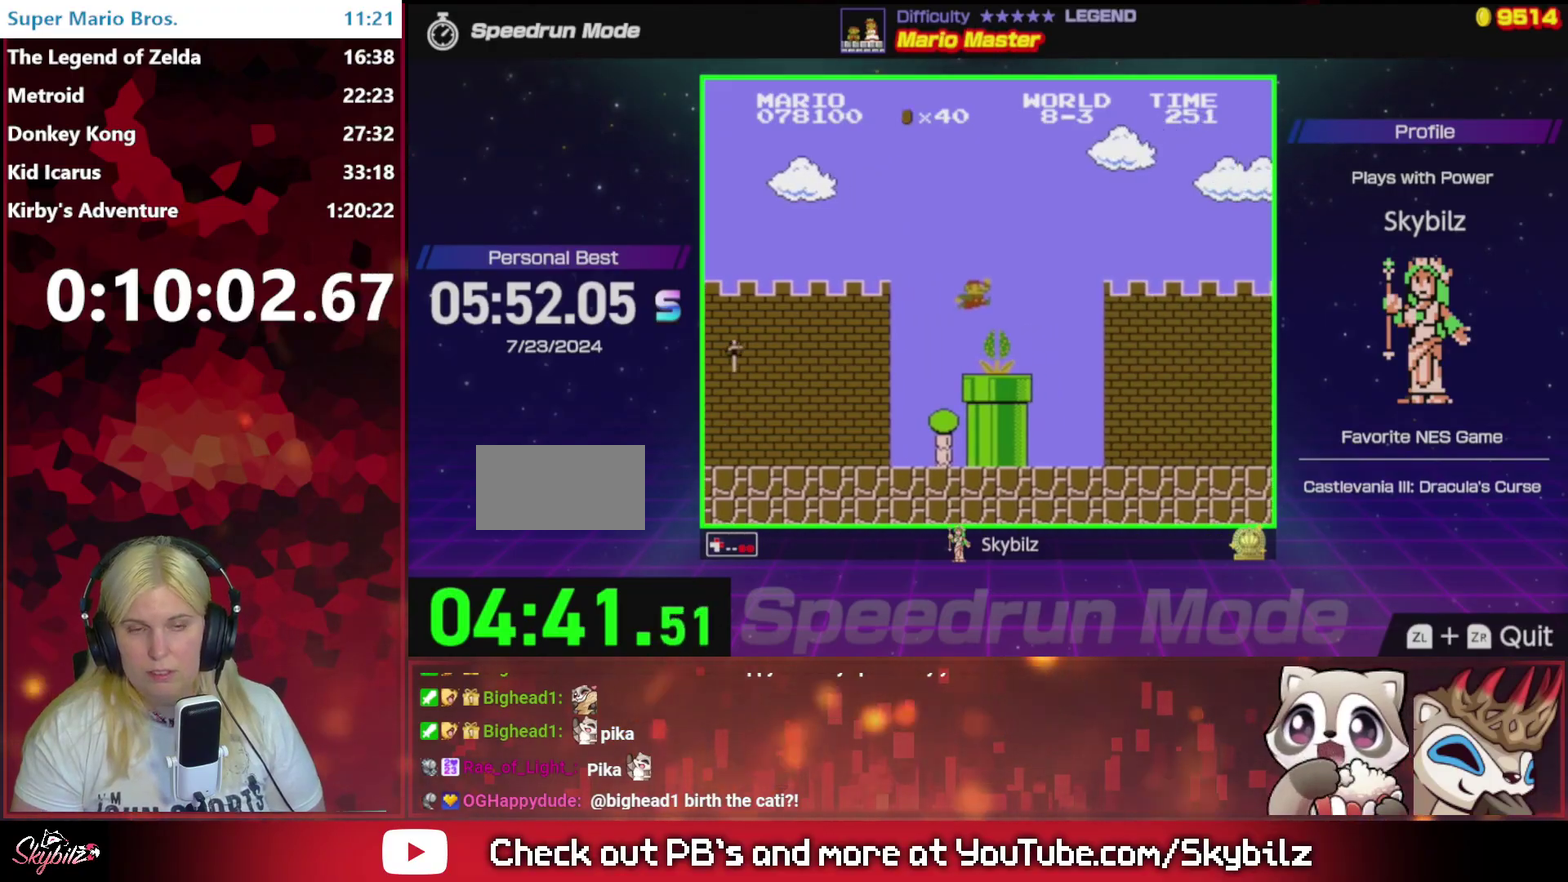
{"buttons": ["A", "B", "DPAD_UP", "DPAD_RIGHT"], "events": [[133, "A", "up"], [500, "A", "down"]]}
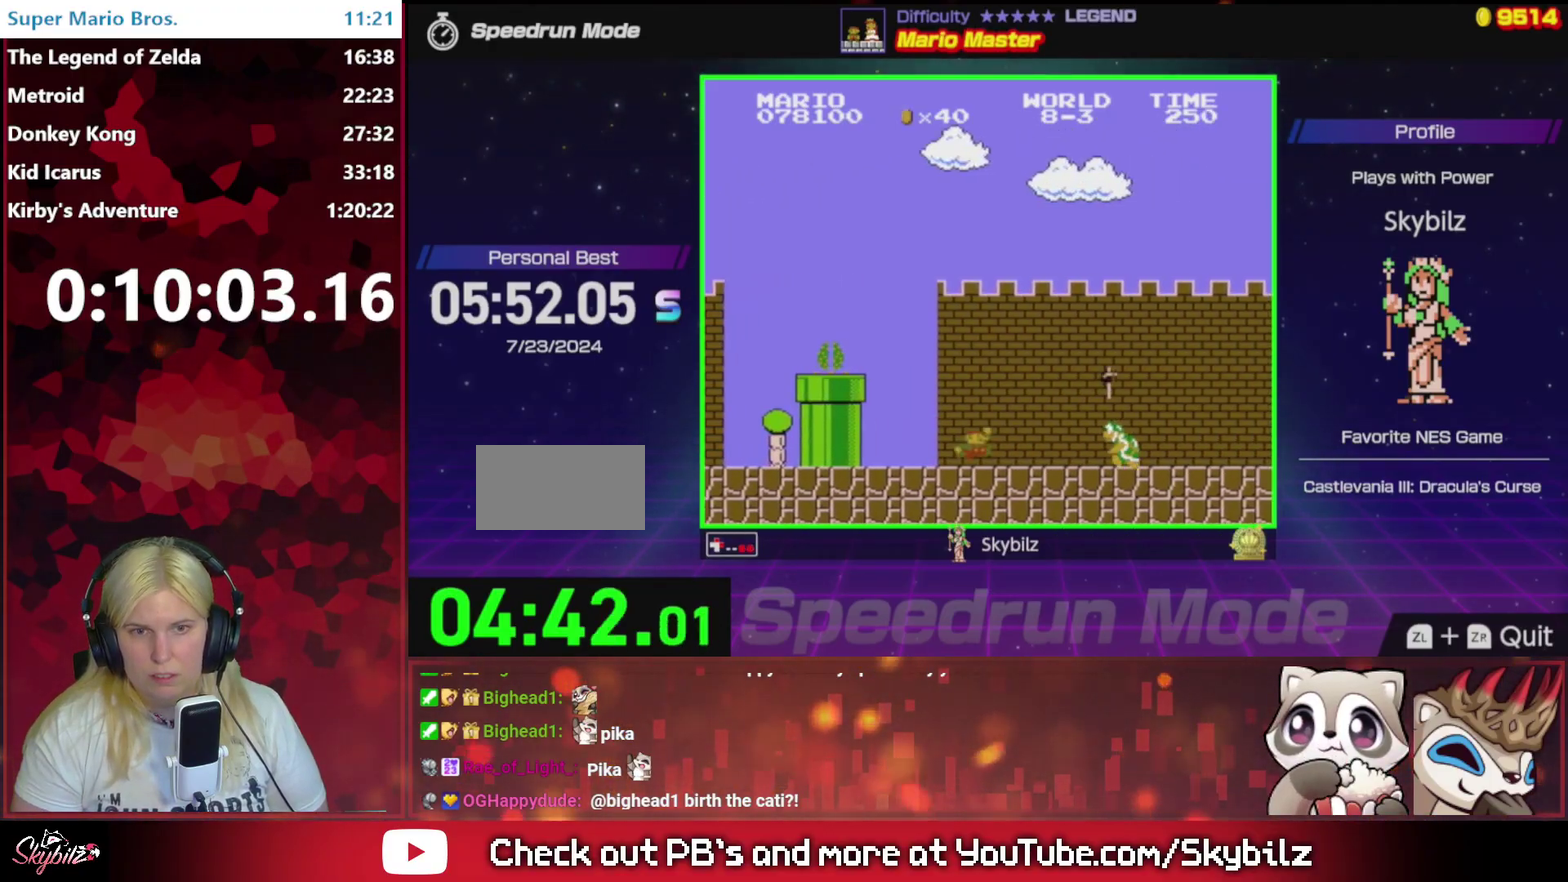
{"buttons": ["B", "DPAD_UP", "DPAD_RIGHT"], "events": [[467, "A", "up"]]}
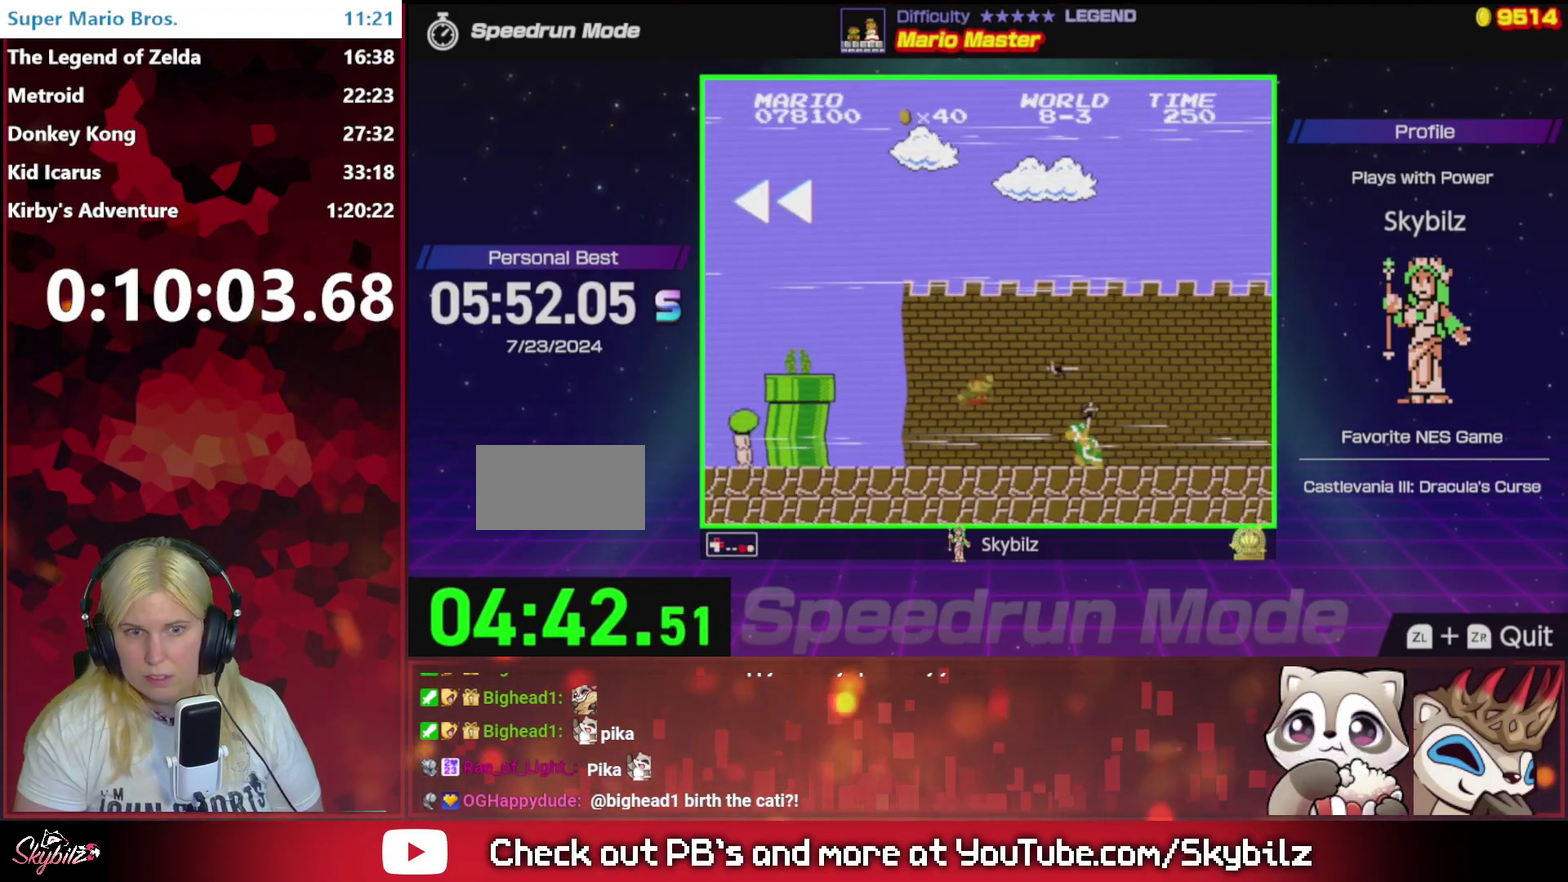
{"buttons": ["B", "DPAD_UP", "DPAD_RIGHT"], "events": []}
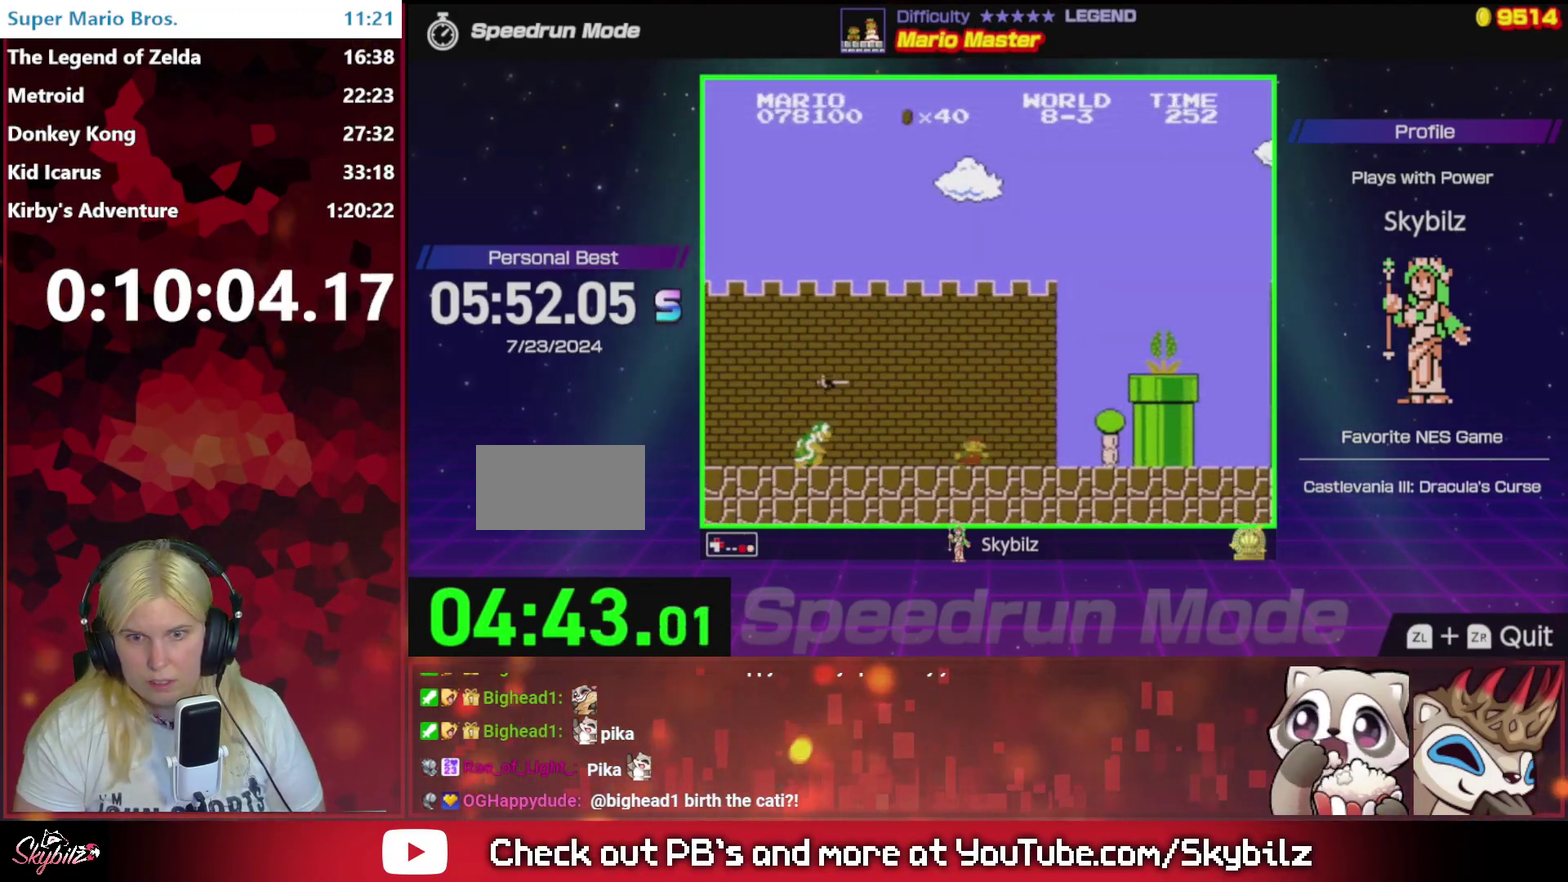
{"buttons": ["A", "B", "DPAD_UP", "DPAD_RIGHT"], "events": [[267, "A", "down"]]}
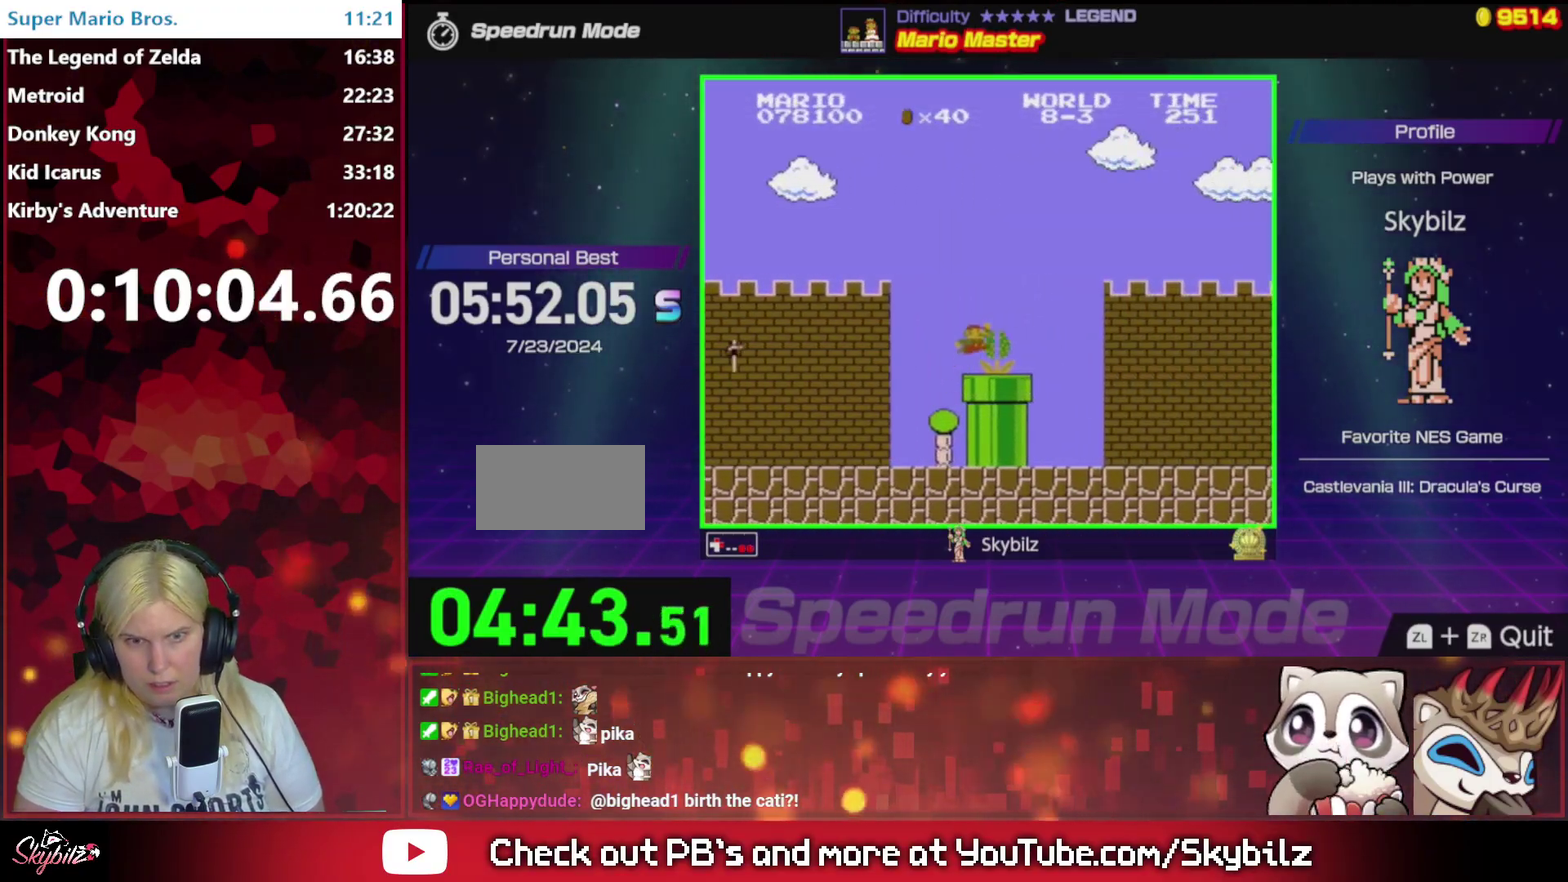
{"buttons": ["B", "DPAD_UP", "DPAD_LEFT"], "events": [[233, "A", "up"], [233, "DPAD_RIGHT", "up"], [267, "DPAD_LEFT", "down"], [267, "DPAD_UP", "up"], [400, "DPAD_UP", "down"]]}
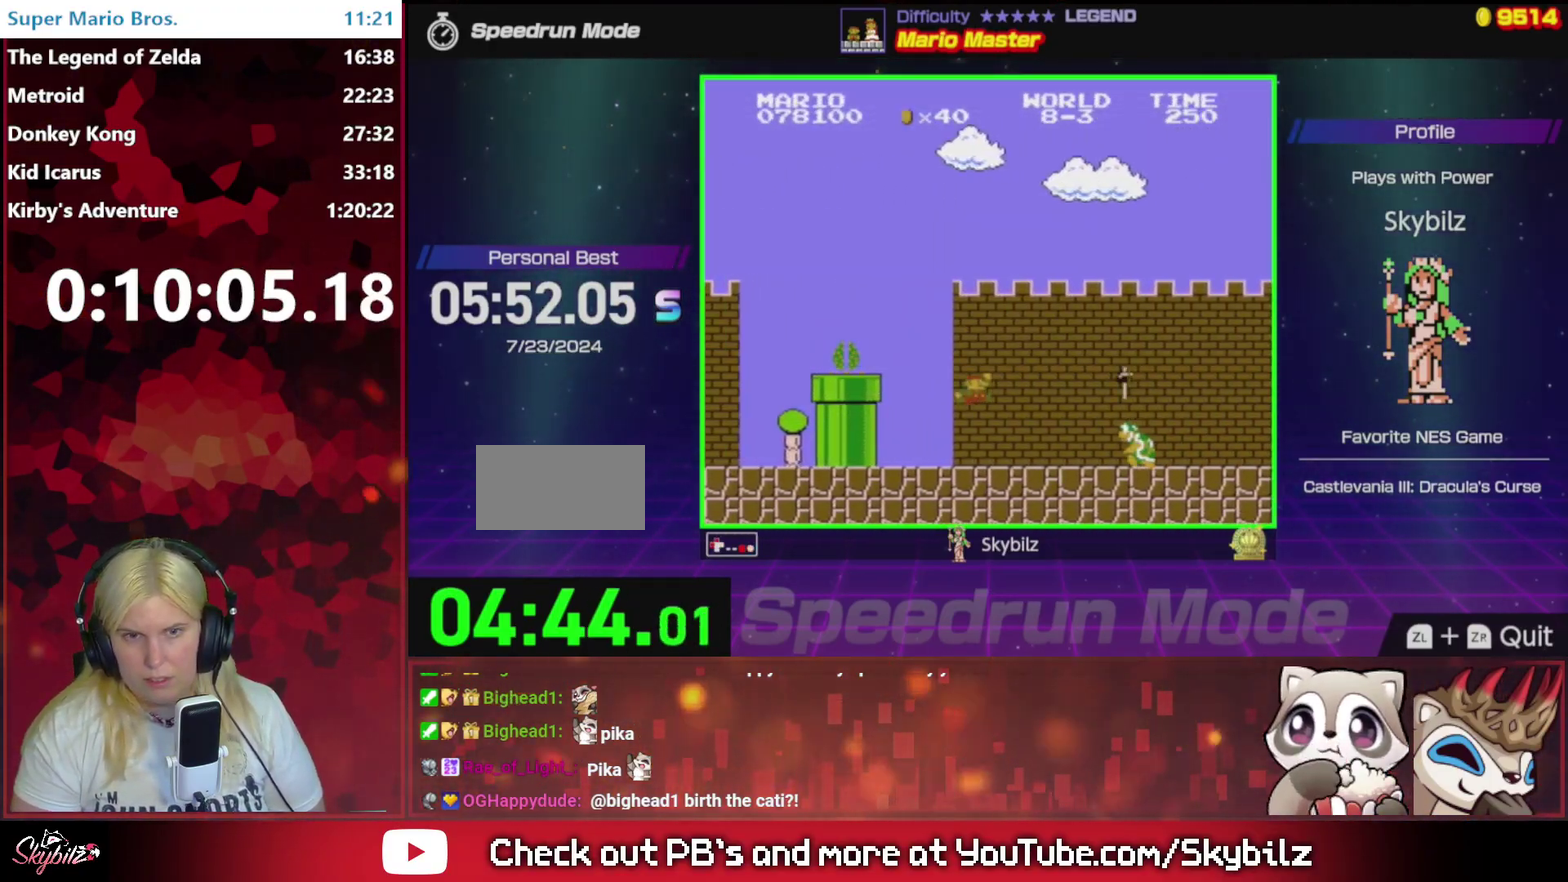
{"buttons": ["A", "B", "DPAD_UP"], "events": [[67, "DPAD_LEFT", "up"], [100, "DPAD_UP", "up"], [133, "DPAD_RIGHT", "down"], [233, "DPAD_RIGHT", "up"], [267, "DPAD_UP", "down"], [333, "DPAD_RIGHT", "down"], [333, "DPAD_UP", "up"], [433, "DPAD_UP", "down"], [467, "A", "down"], [500, "DPAD_RIGHT", "up"]]}
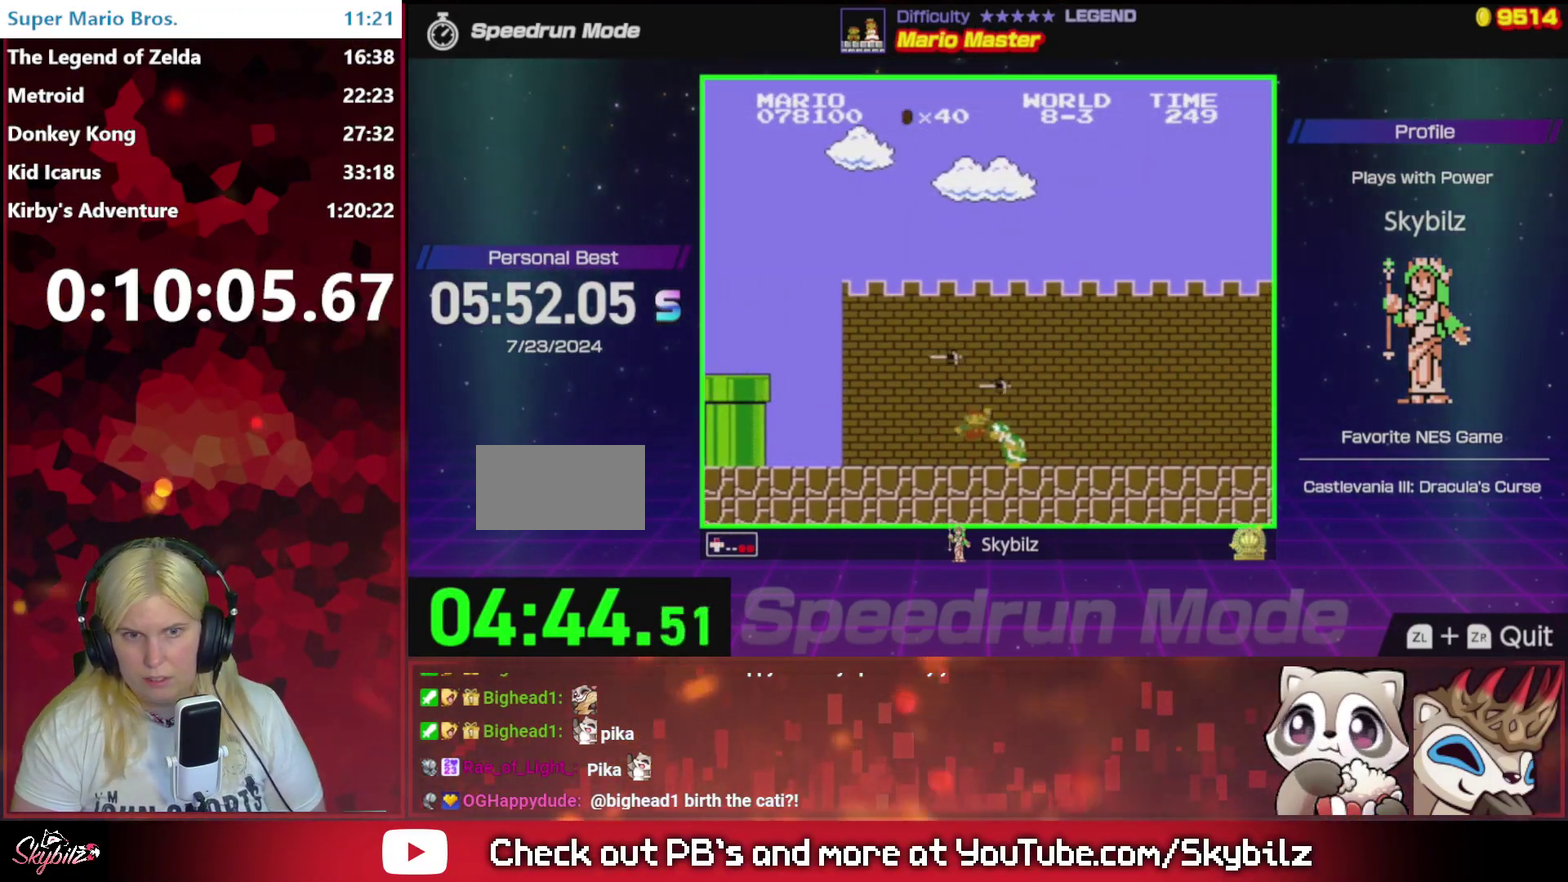
{"buttons": ["B", "DPAD_UP", "DPAD_RIGHT"], "events": [[67, "DPAD_RIGHT", "down"], [467, "A", "up"]]}
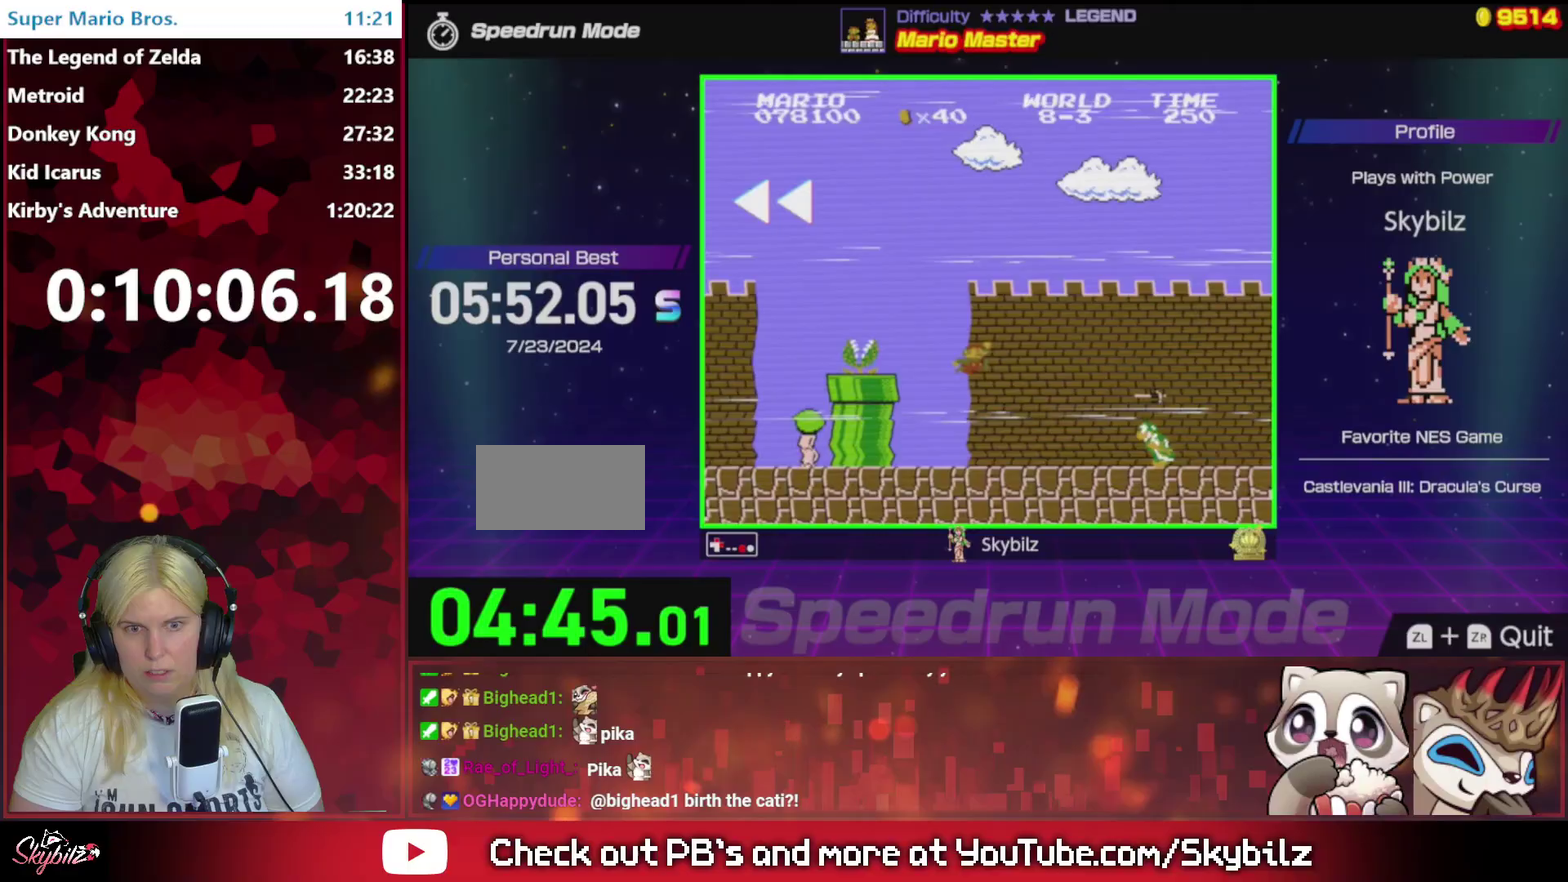
{"buttons": ["B", "DPAD_UP", "DPAD_RIGHT"], "events": []}
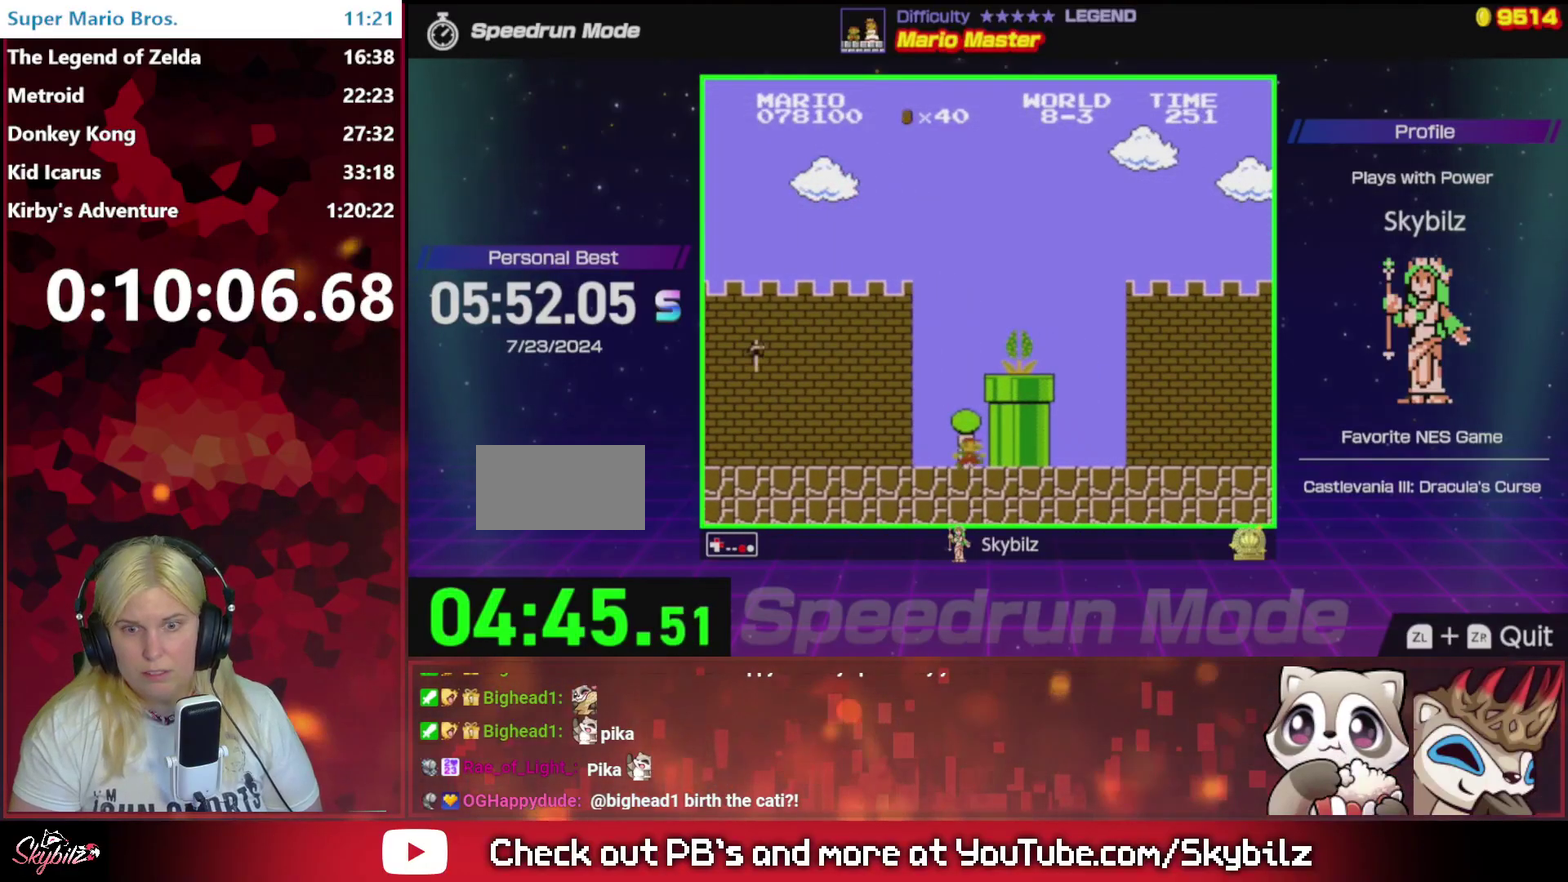
{"buttons": ["A", "B", "DPAD_UP", "DPAD_RIGHT"], "events": [[67, "A", "down"]]}
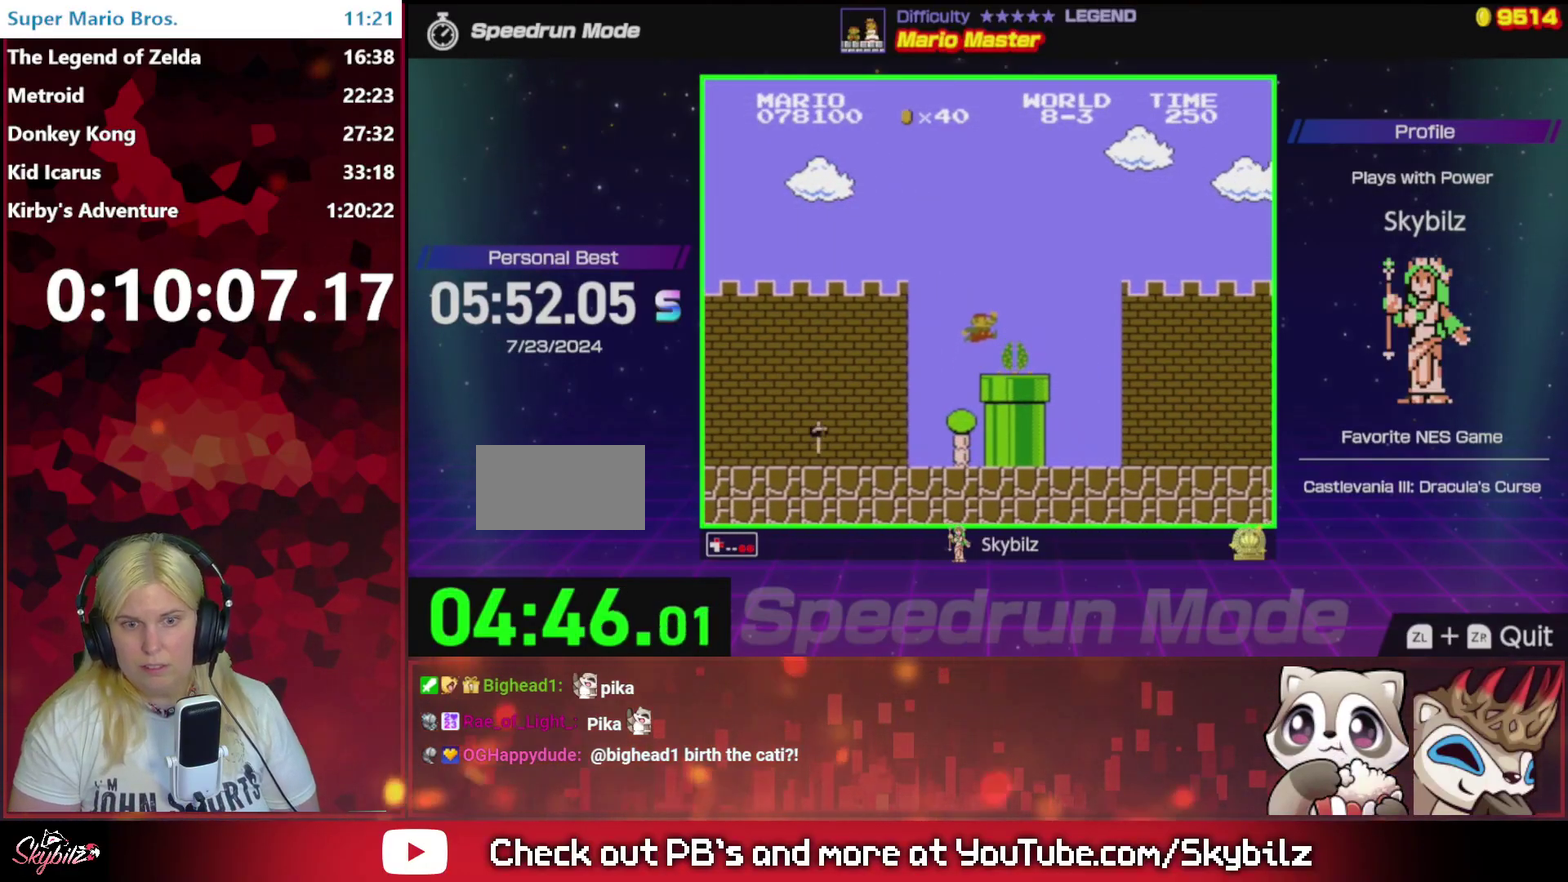
{"buttons": ["B", "DPAD_UP", "DPAD_RIGHT"], "events": [[333, "A", "up"]]}
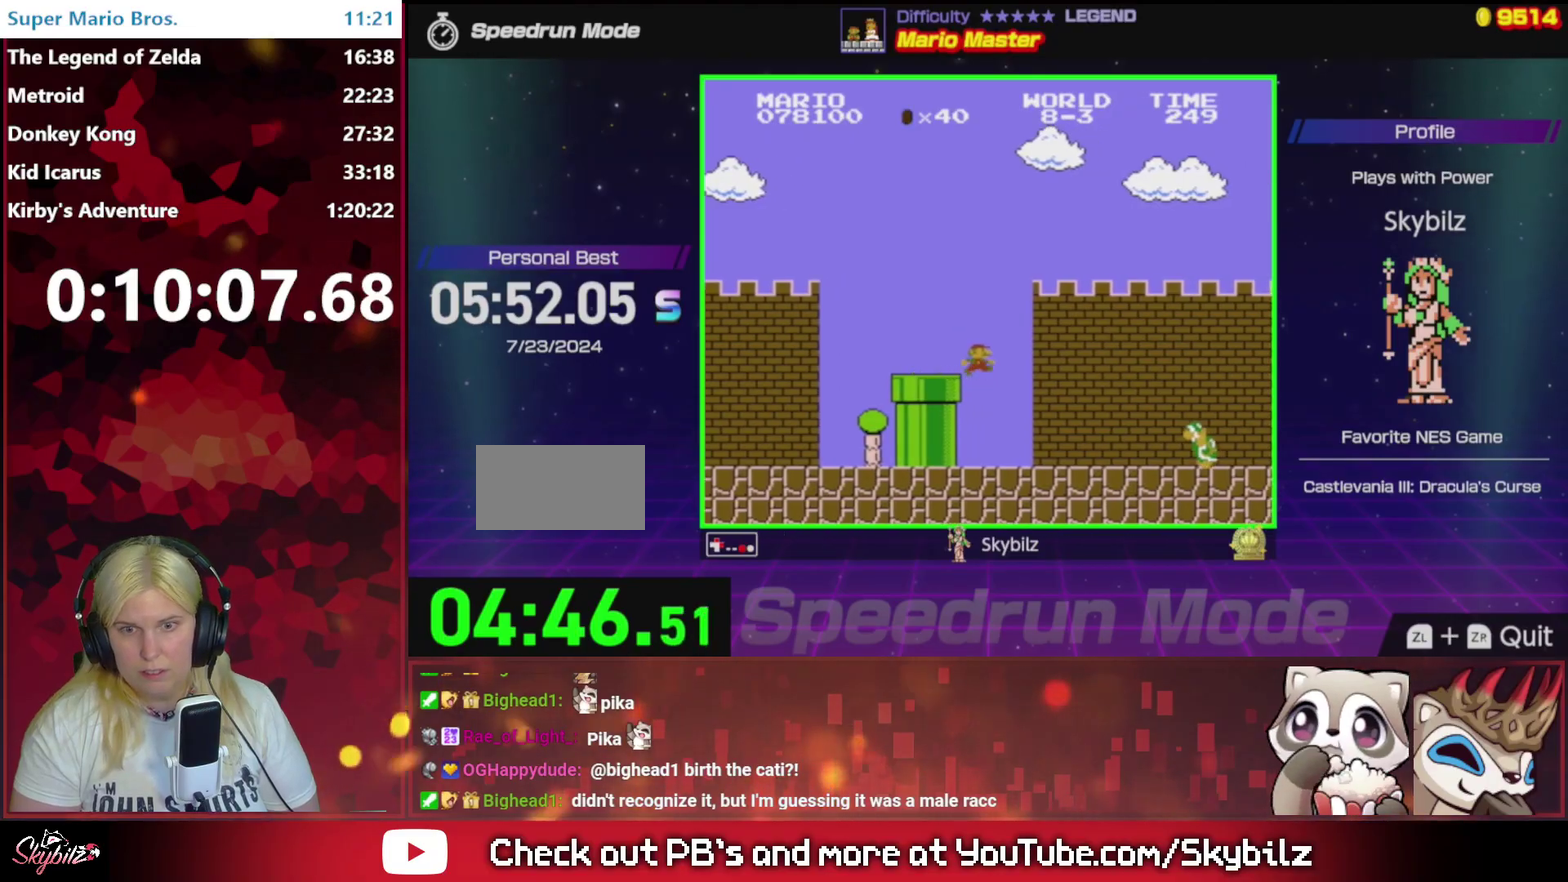
{"buttons": ["A", "B", "DPAD_UP", "DPAD_RIGHT"], "events": [[33, "A", "down"], [267, "DPAD_RIGHT", "up"], [300, "DPAD_LEFT", "down"], [367, "DPAD_LEFT", "up"], [400, "DPAD_RIGHT", "down"]]}
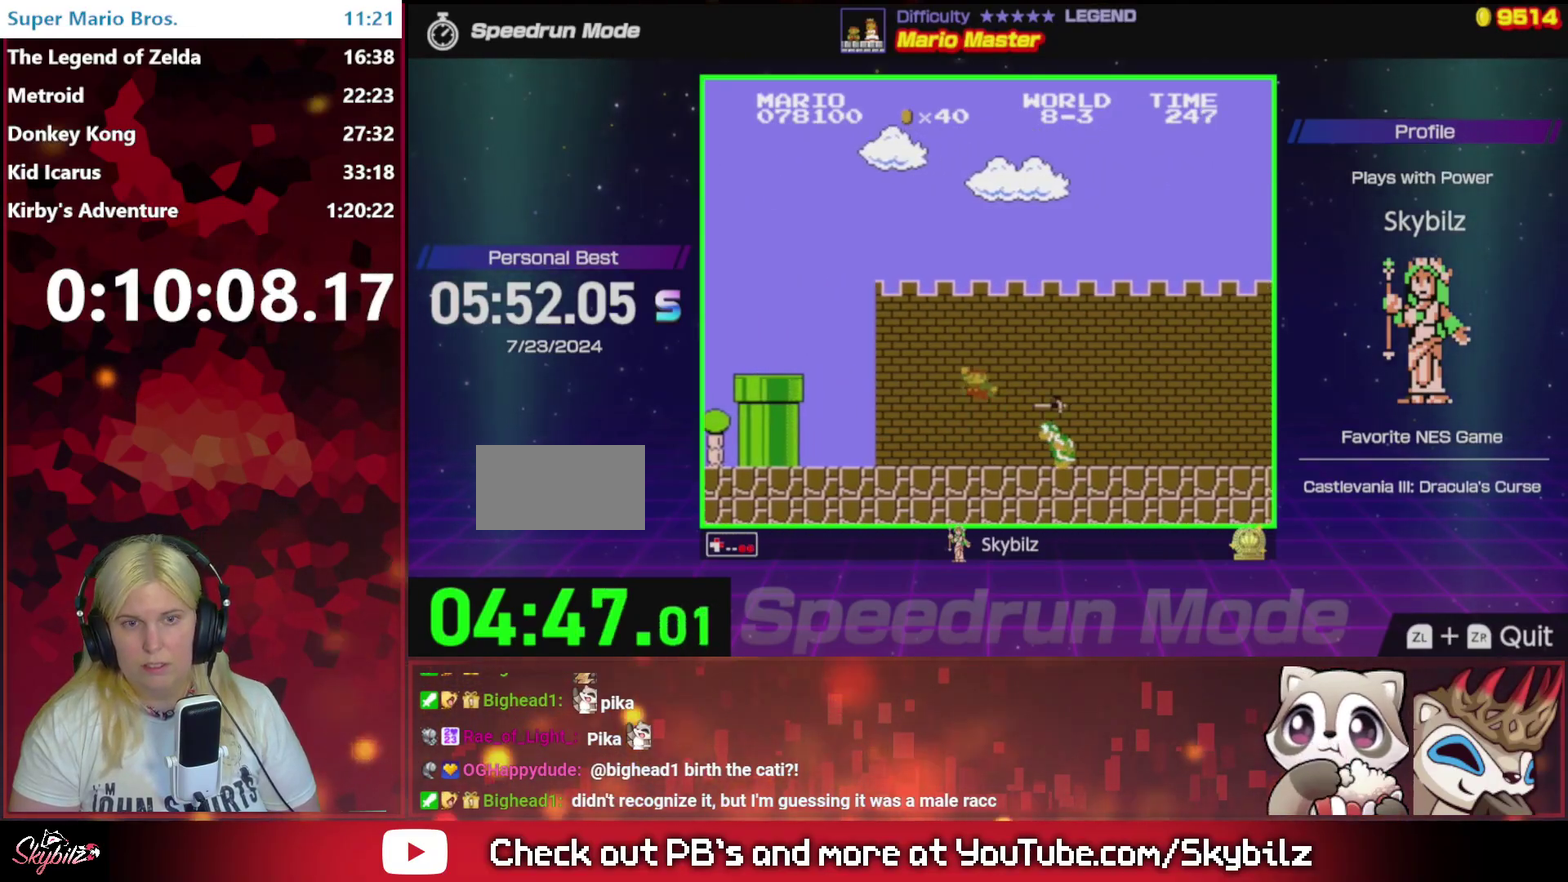
{"buttons": ["B", "DPAD_UP", "DPAD_RIGHT"], "events": [[267, "A", "up"]]}
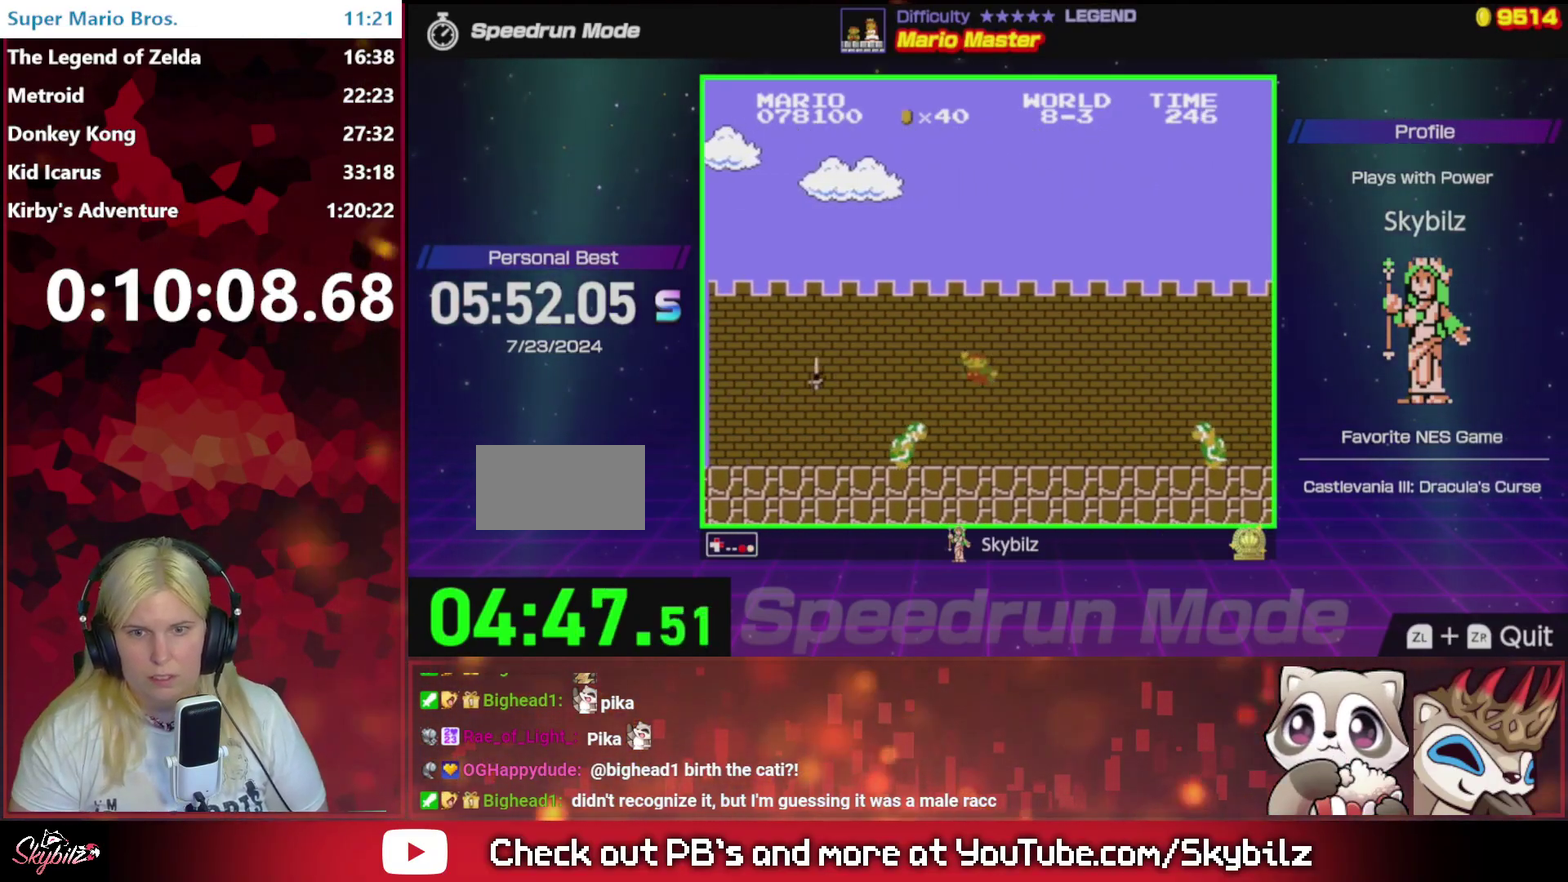
{"buttons": ["A", "B", "DPAD_UP", "DPAD_RIGHT"], "events": [[233, "A", "down"]]}
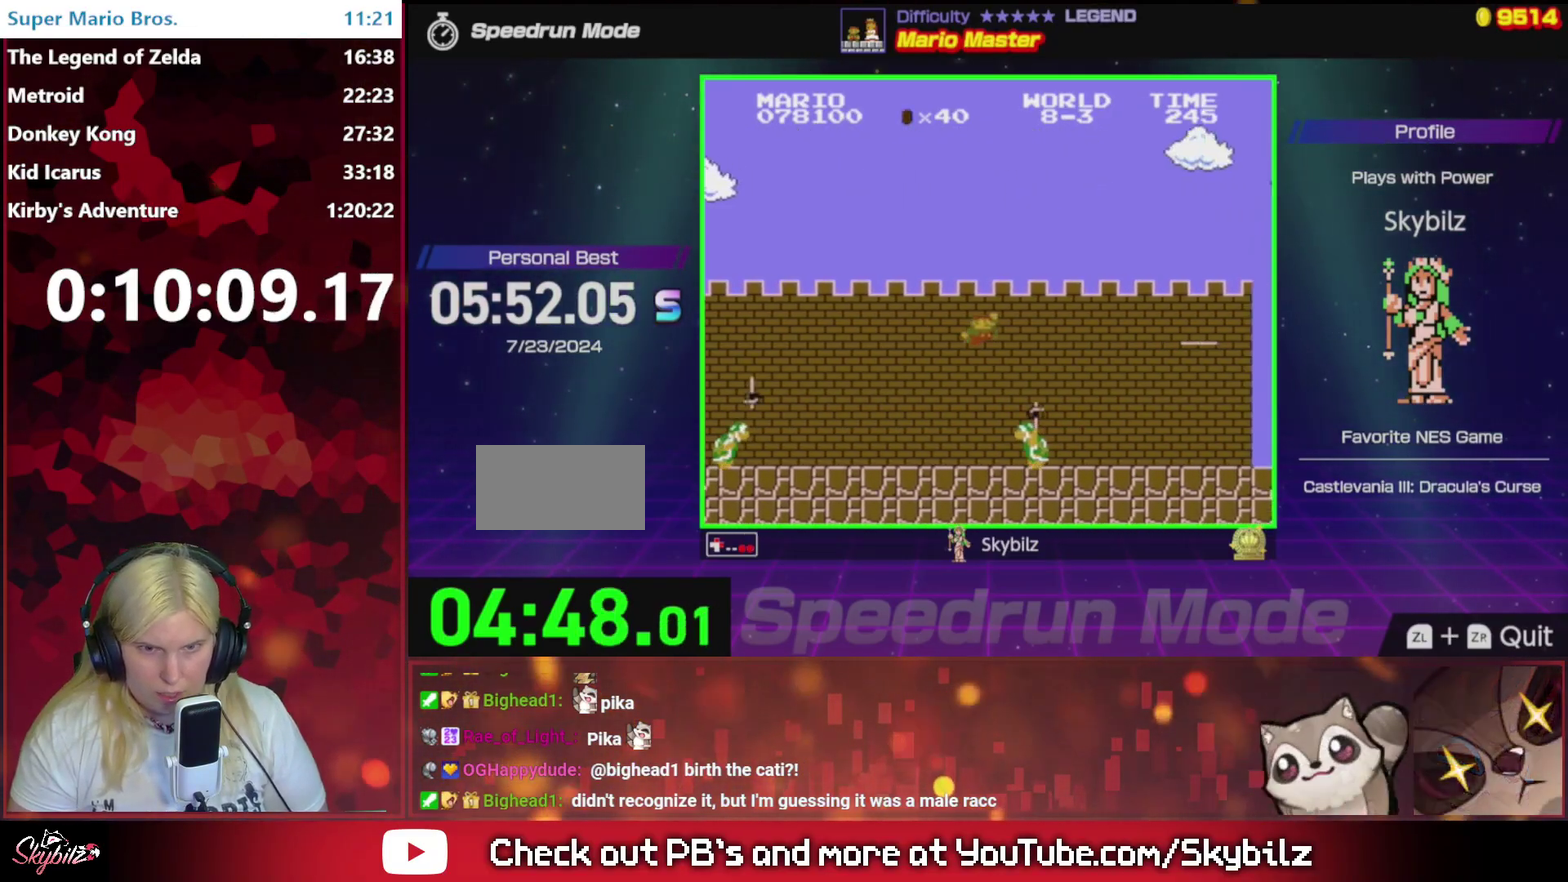
{"buttons": ["B", "DPAD_UP", "DPAD_RIGHT"], "events": [[67, "A", "up"]]}
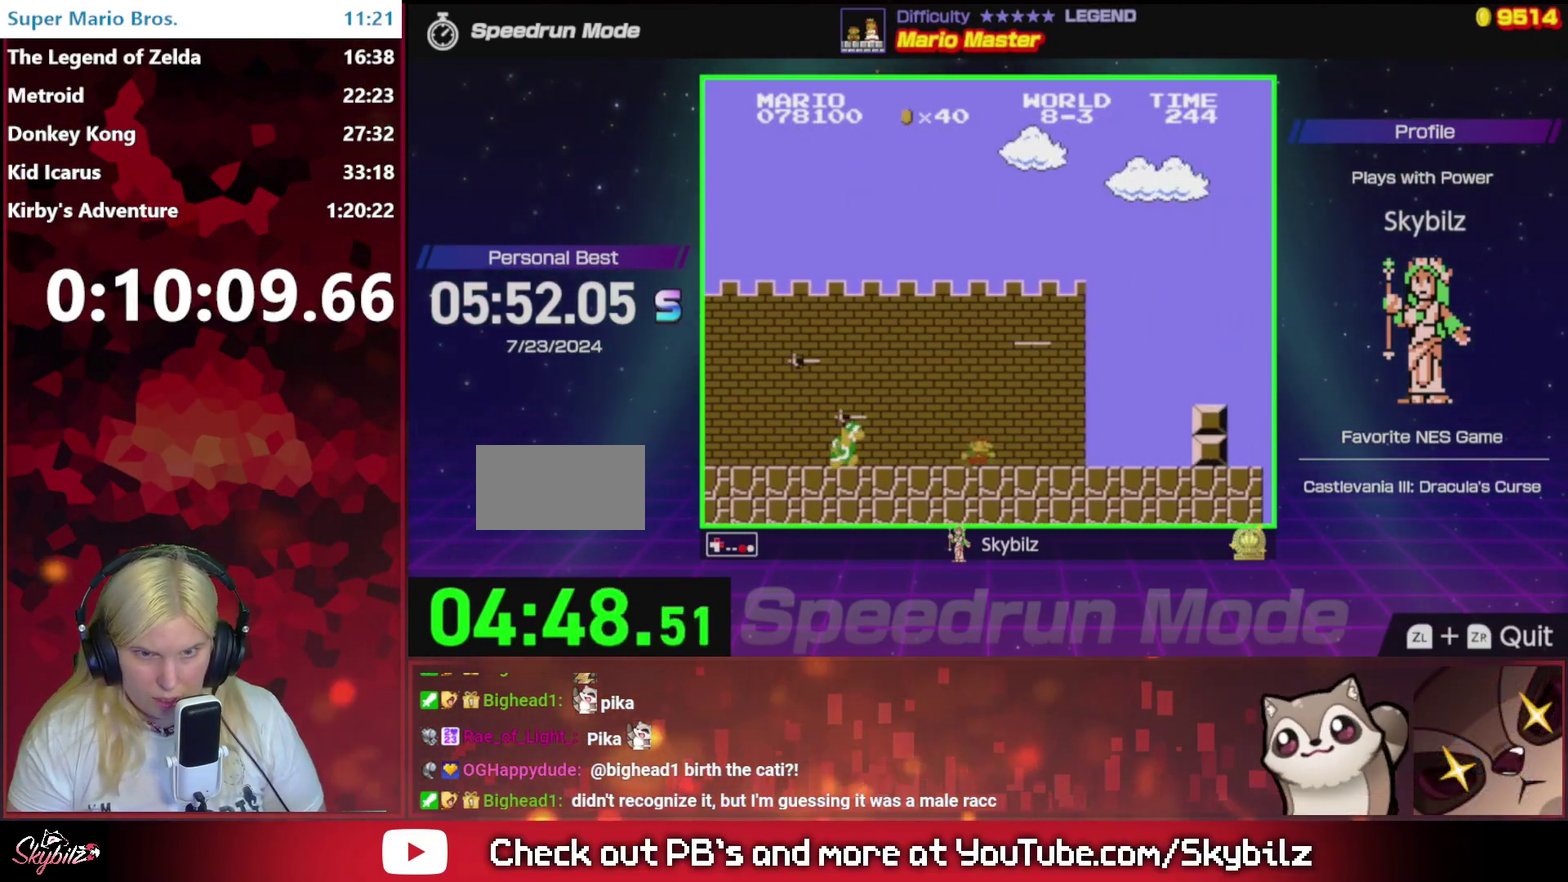
{"buttons": ["B"], "events": [[200, "A", "down"], [367, "A", "up"], [433, "DPAD_UP", "up"], [467, "DPAD_RIGHT", "up"]]}
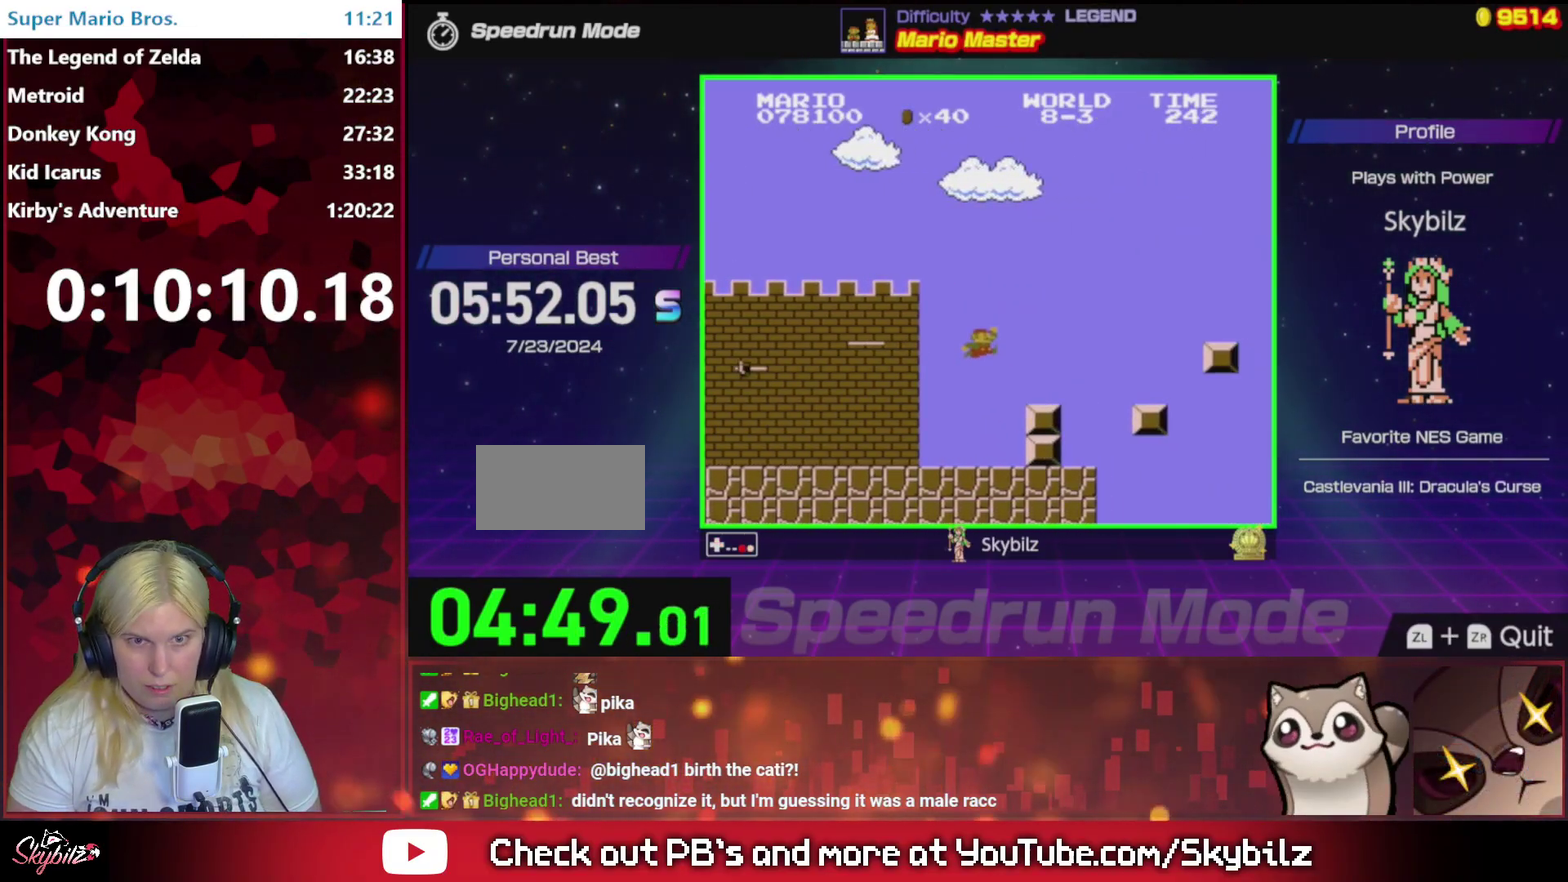
{"buttons": ["B", "DPAD_RIGHT"], "events": [[133, "DPAD_RIGHT", "down"], [233, "A", "down"], [267, "DPAD_UP", "down"], [400, "DPAD_UP", "up"], [467, "A", "up"]]}
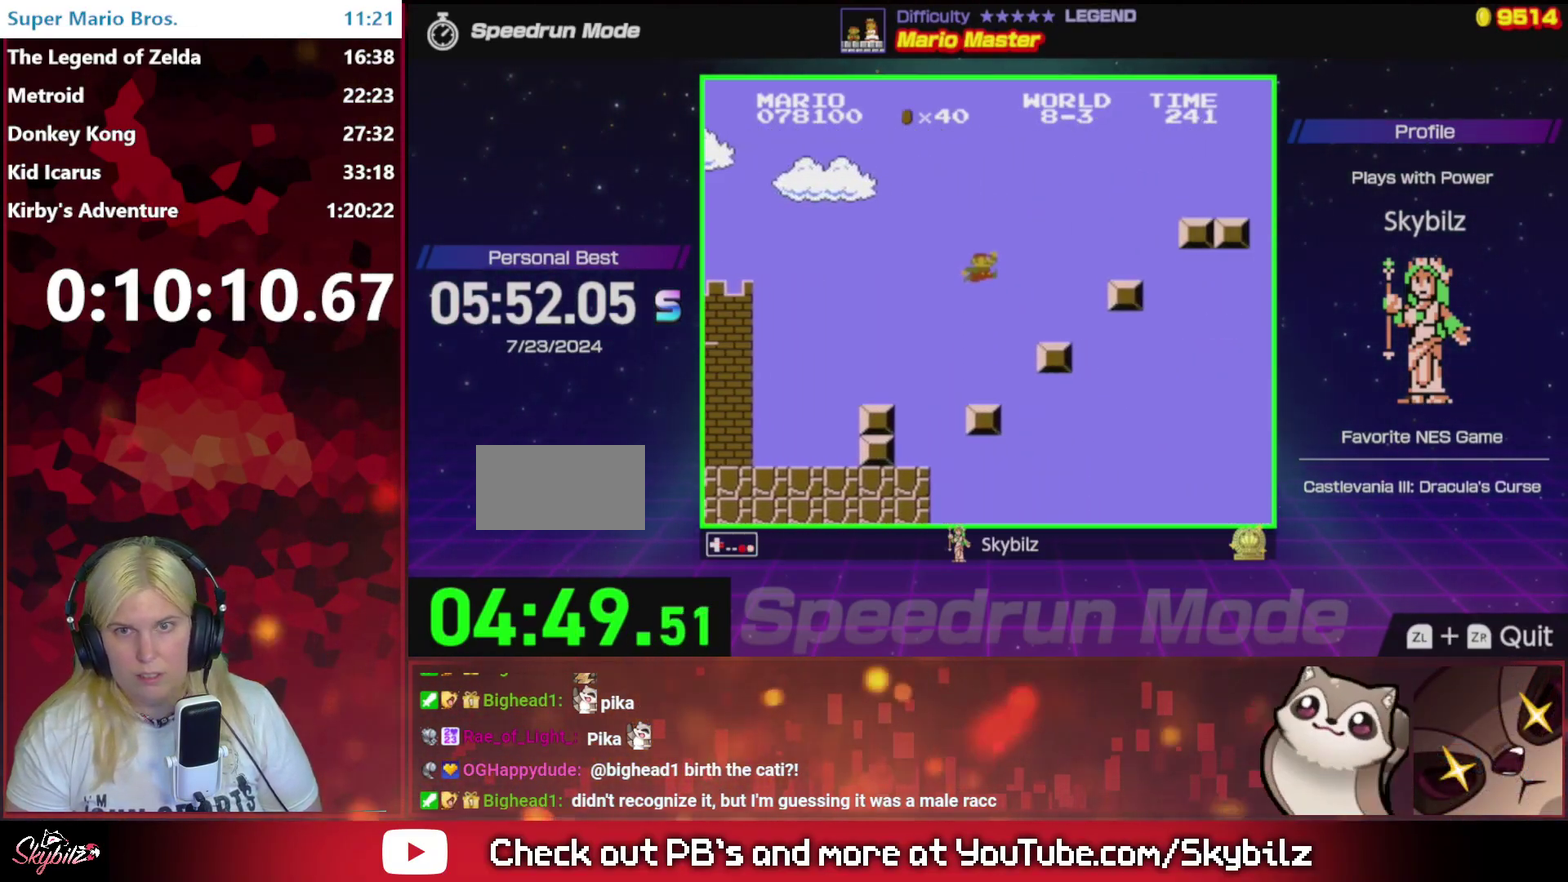
{"buttons": ["A", "B", "DPAD_UP", "DPAD_RIGHT"], "events": [[33, "DPAD_RIGHT", "up"], [133, "DPAD_LEFT", "down"], [267, "A", "down"], [267, "DPAD_UP", "down"], [333, "DPAD_LEFT", "up"], [367, "DPAD_RIGHT", "down"]]}
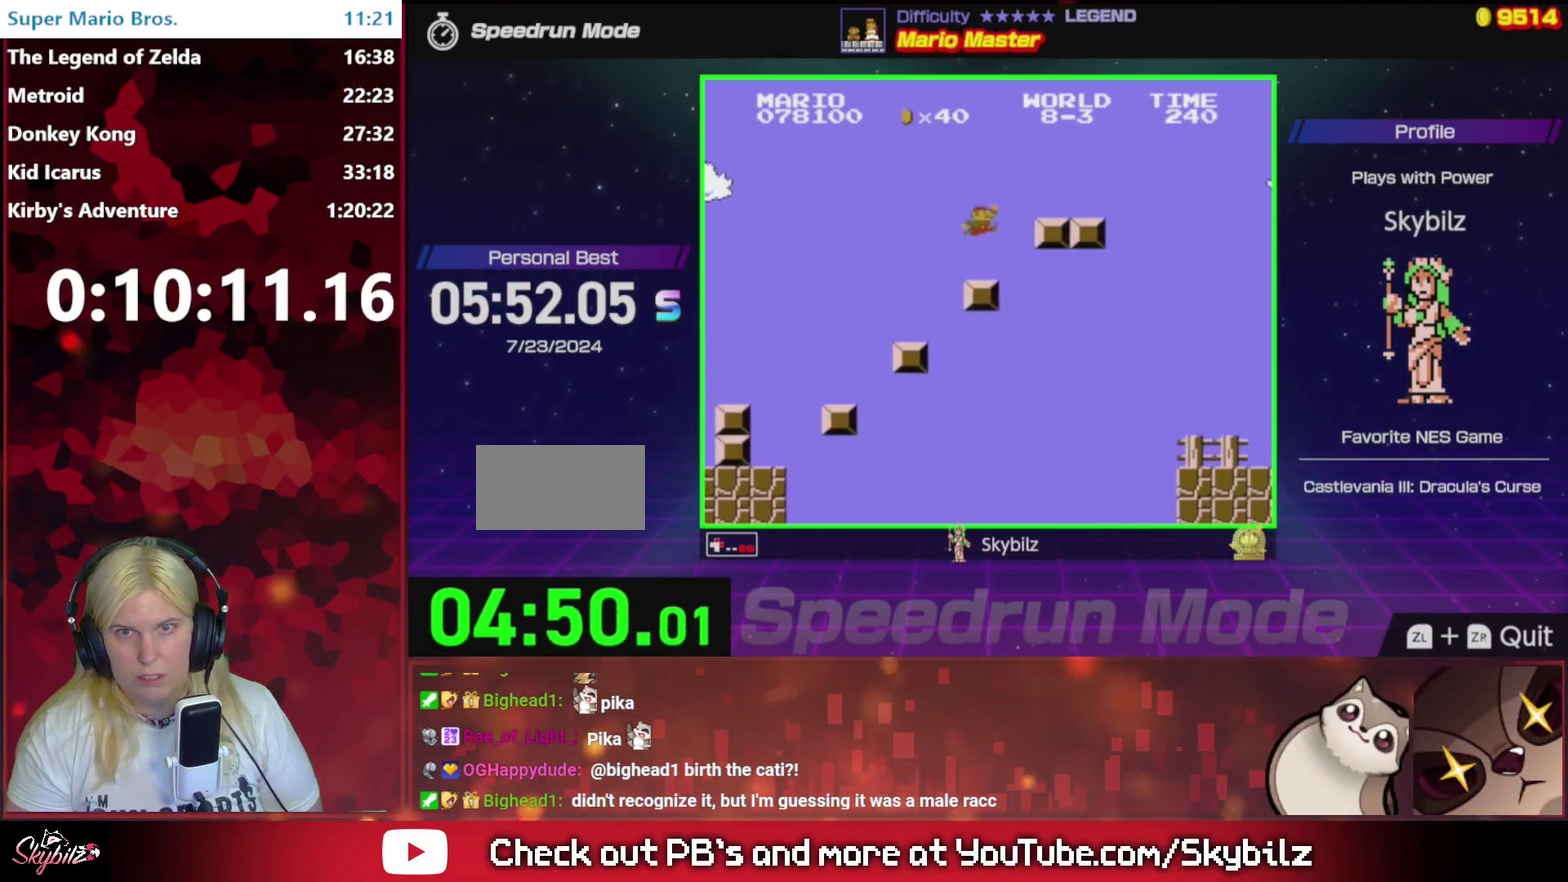
{"buttons": ["B", "DPAD_UP", "DPAD_RIGHT"], "events": [[233, "A", "up"]]}
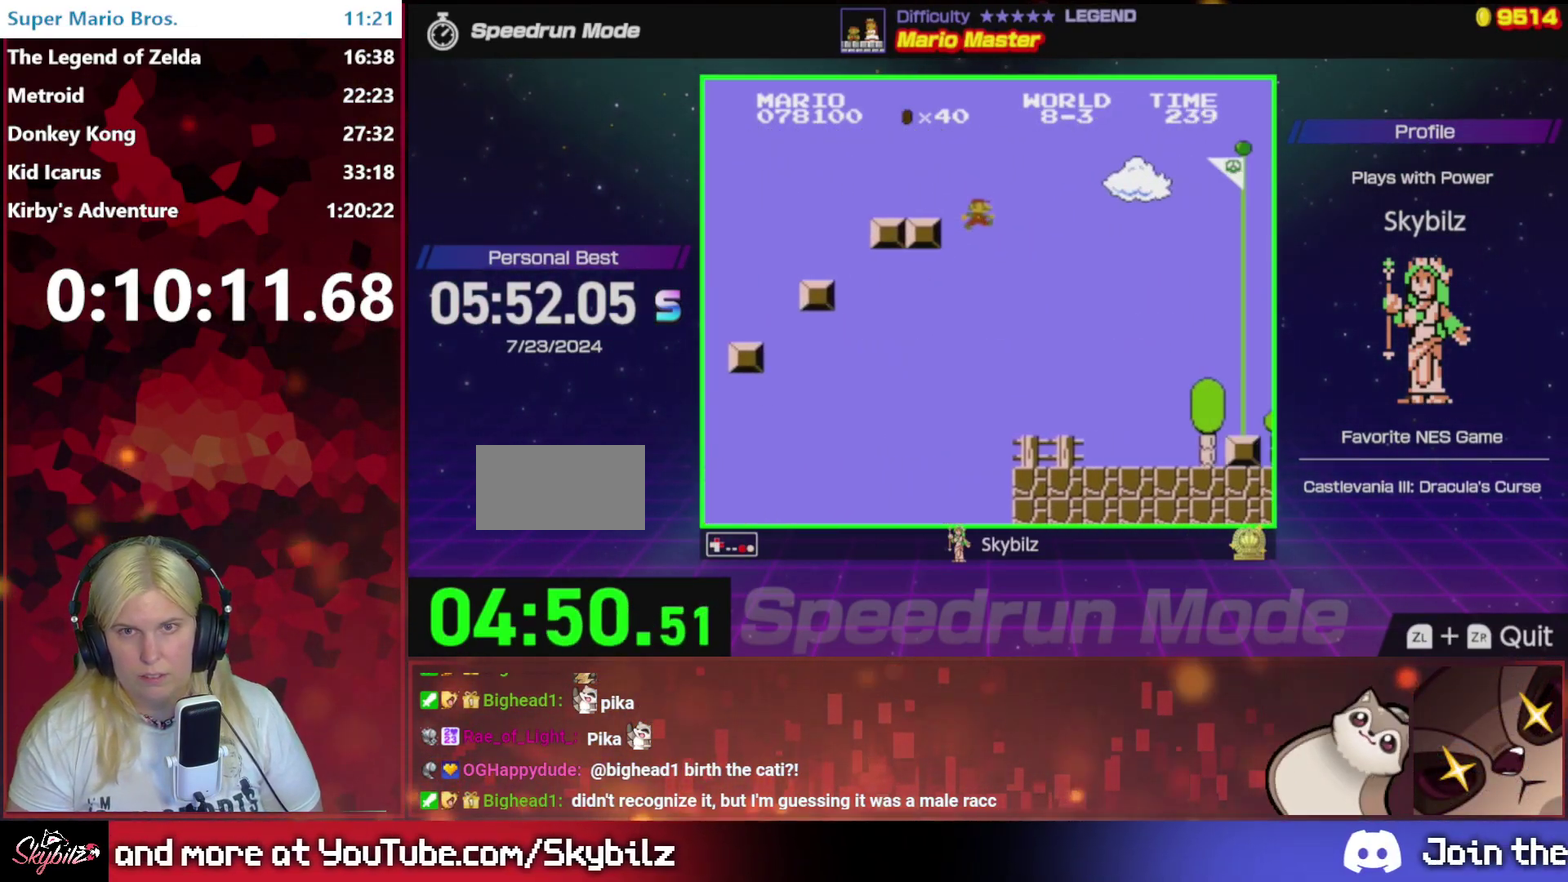
{"buttons": ["B", "DPAD_RIGHT"], "events": [[467, "DPAD_UP", "up"]]}
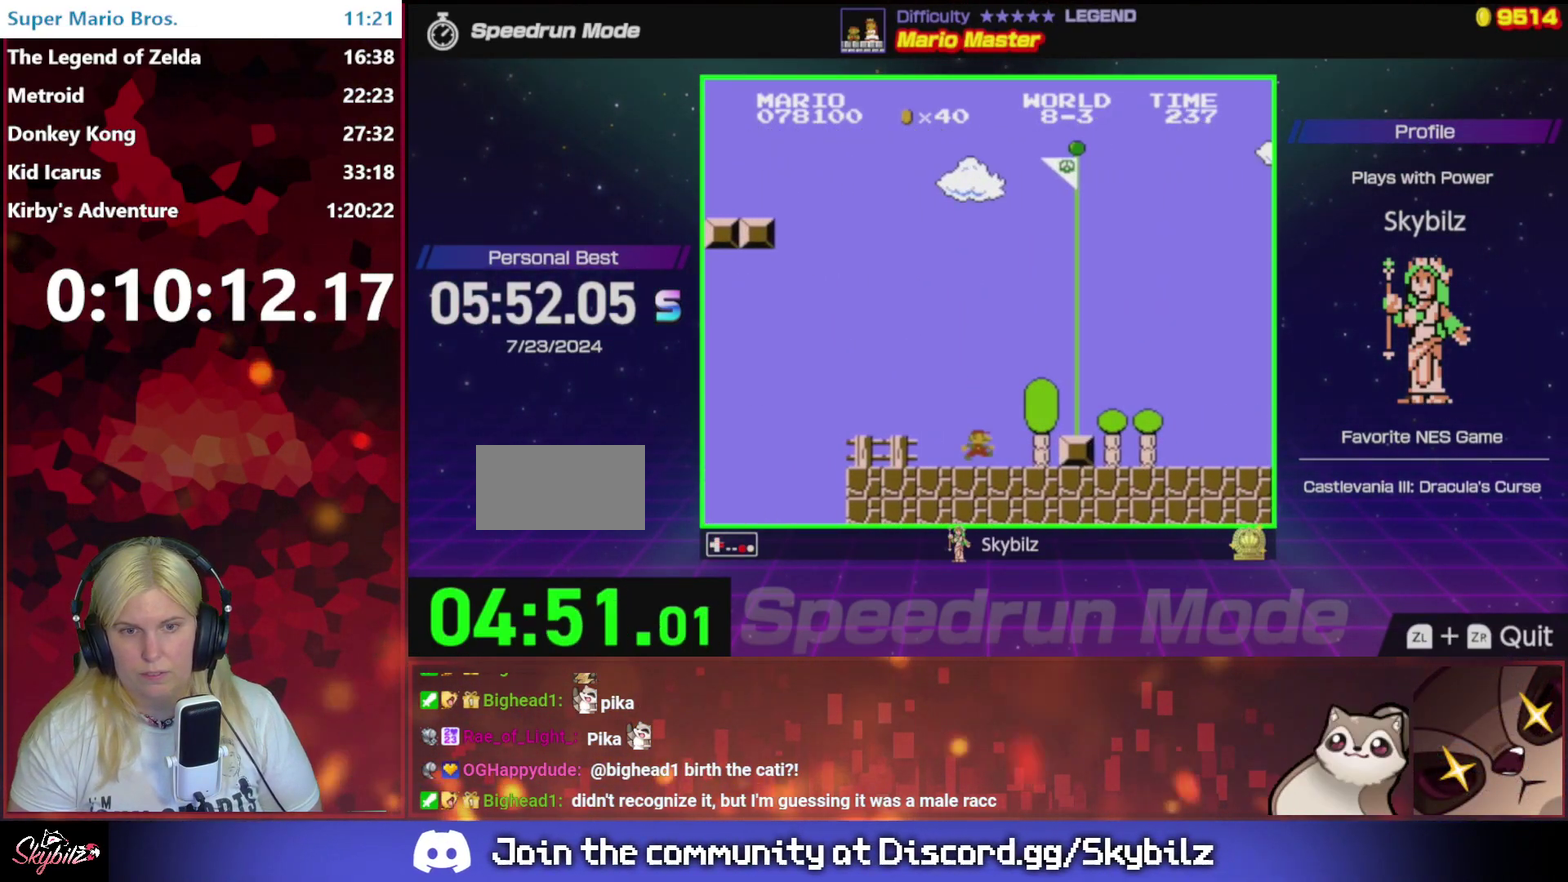
{"buttons": ["B"], "events": [[333, "DPAD_RIGHT", "up"]]}
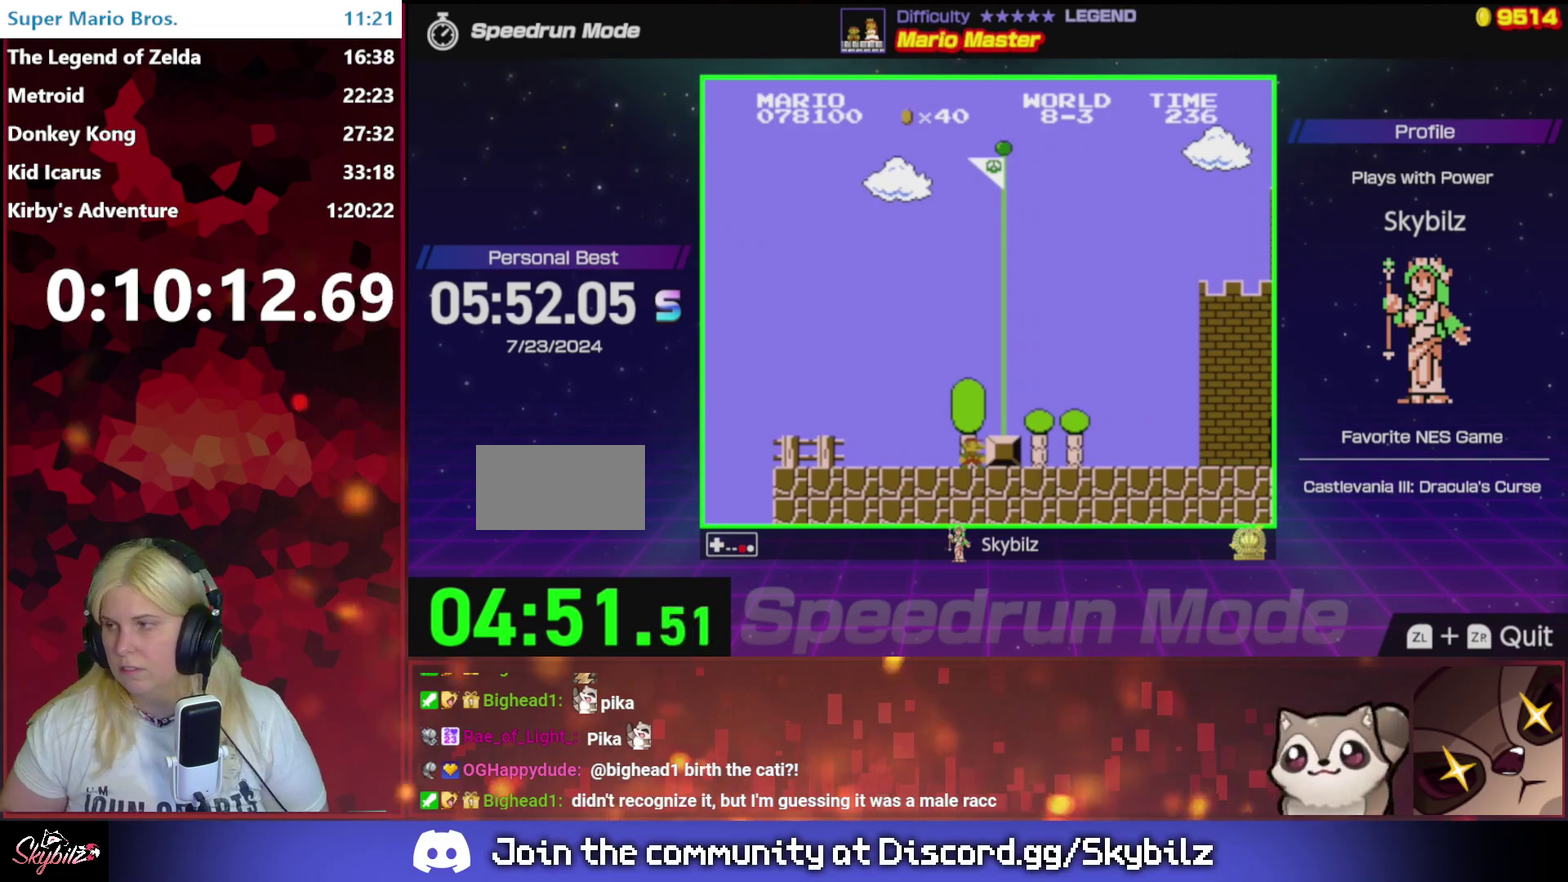
{"buttons": ["DPAD_RIGHT"], "events": [[67, "DPAD_RIGHT", "down"], [267, "A", "down"], [433, "A", "up"], [433, "B", "up"]]}
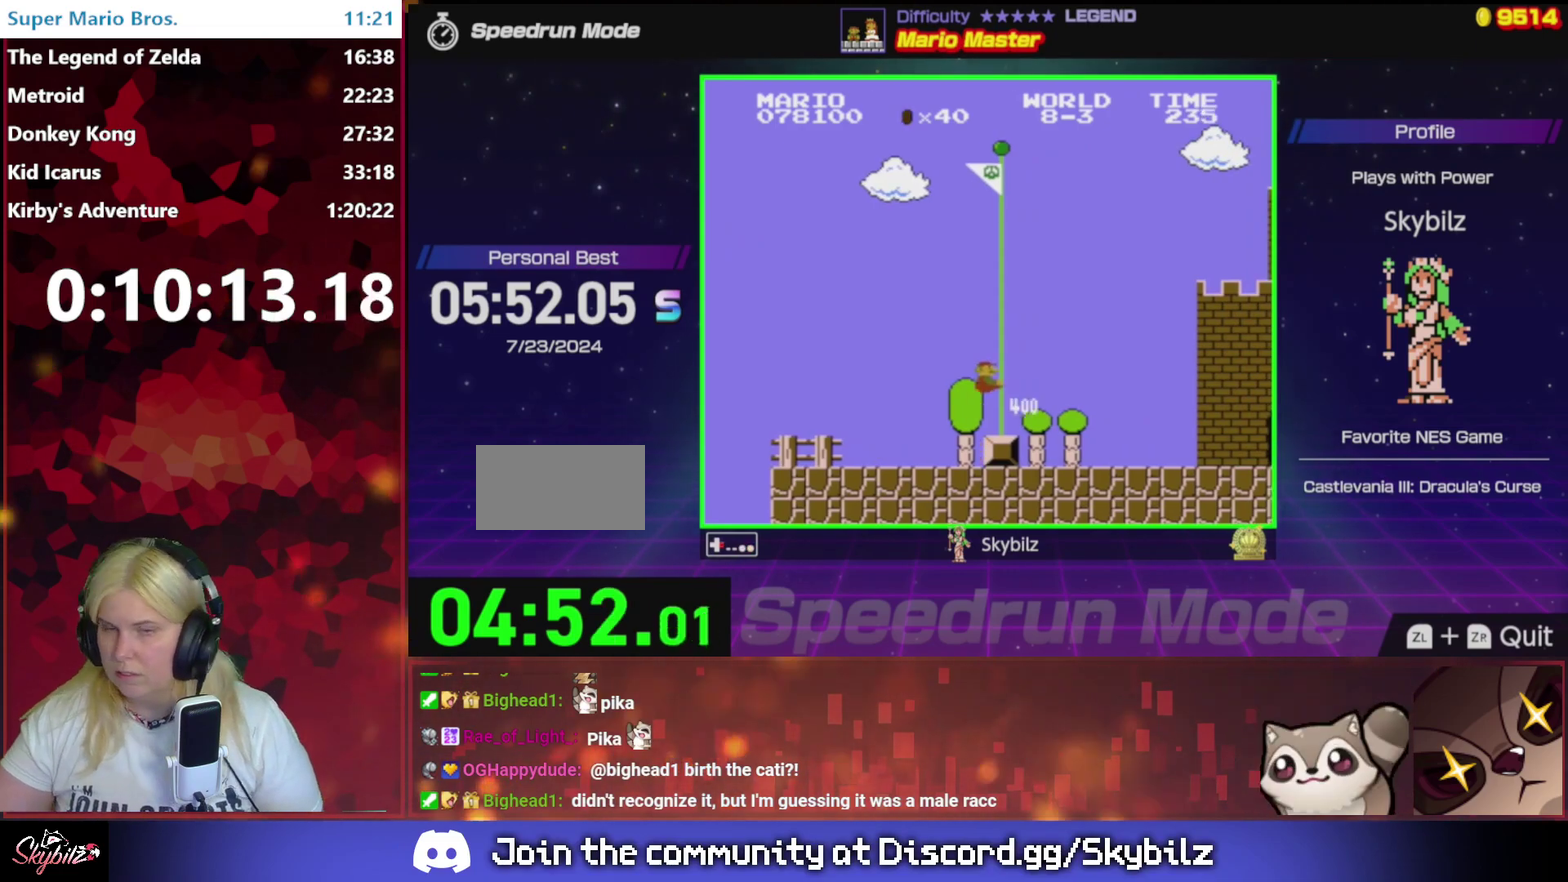
{"buttons": [], "events": [[67, "A", "down"], [167, "A", "up"], [267, "A", "down"], [333, "DPAD_RIGHT", "up"], [367, "A", "up"]]}